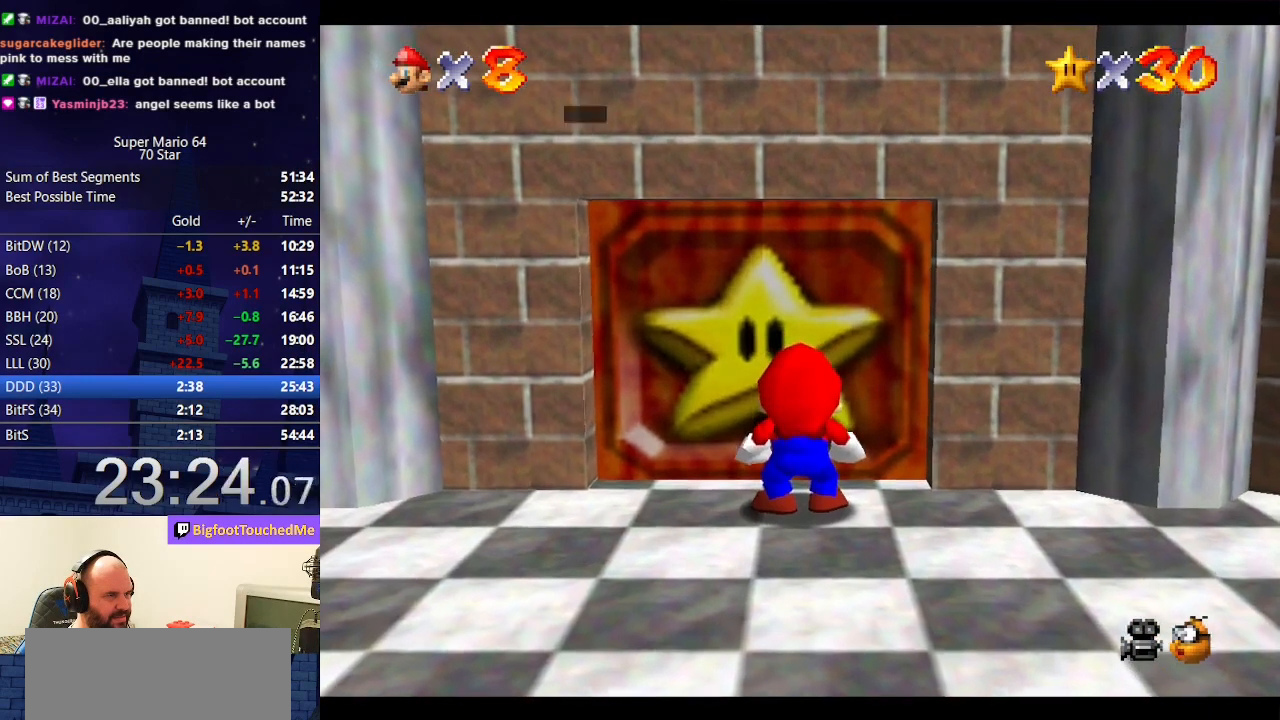
Gameplay with a controller (Nintendo layout); each line is a JSON object with the inputs held at the frame after it. "events" lists button and stick changes between this image and that frame as [ms after this image, input, new state], when the widget could be followed in between. Not read: L3 R3.
{"buttons": [], "left_stick": "center", "events": [[233, "A", "down"], [267, "B", "down"], [400, "B", "up"], [433, "A", "up"]]}
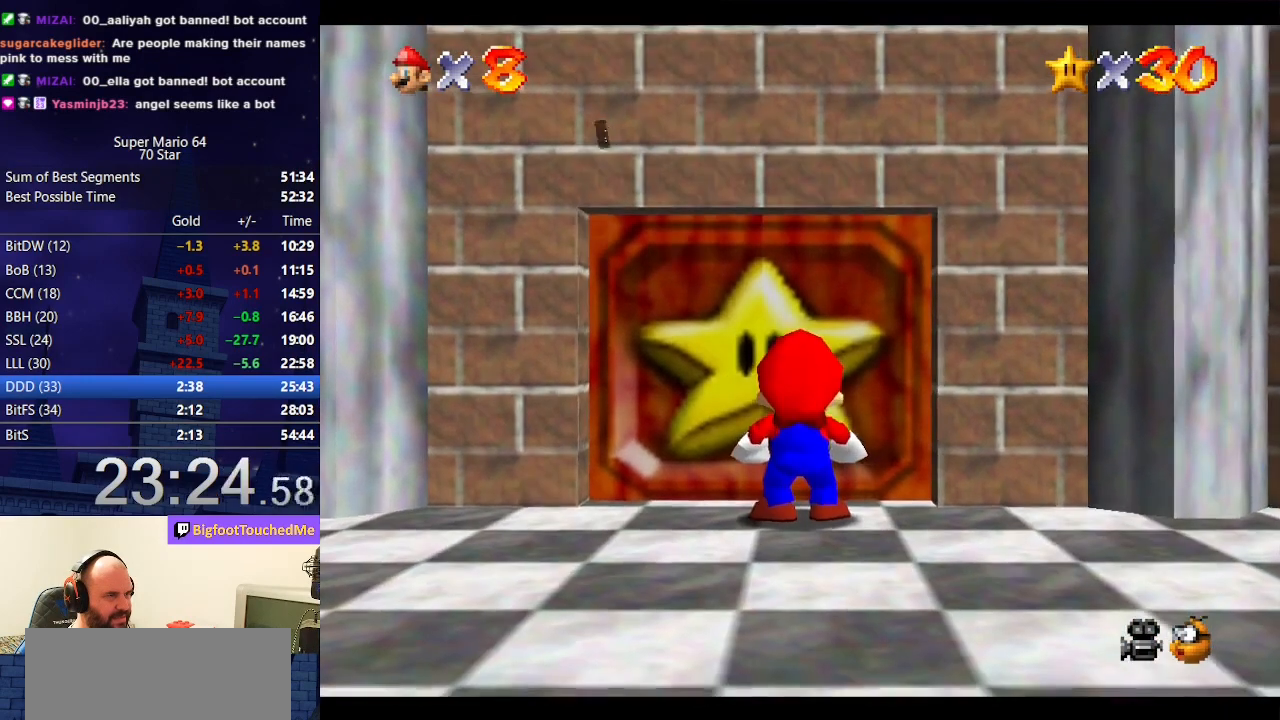
{"buttons": ["A"], "left_stick": "center", "events": [[433, "A", "down"]]}
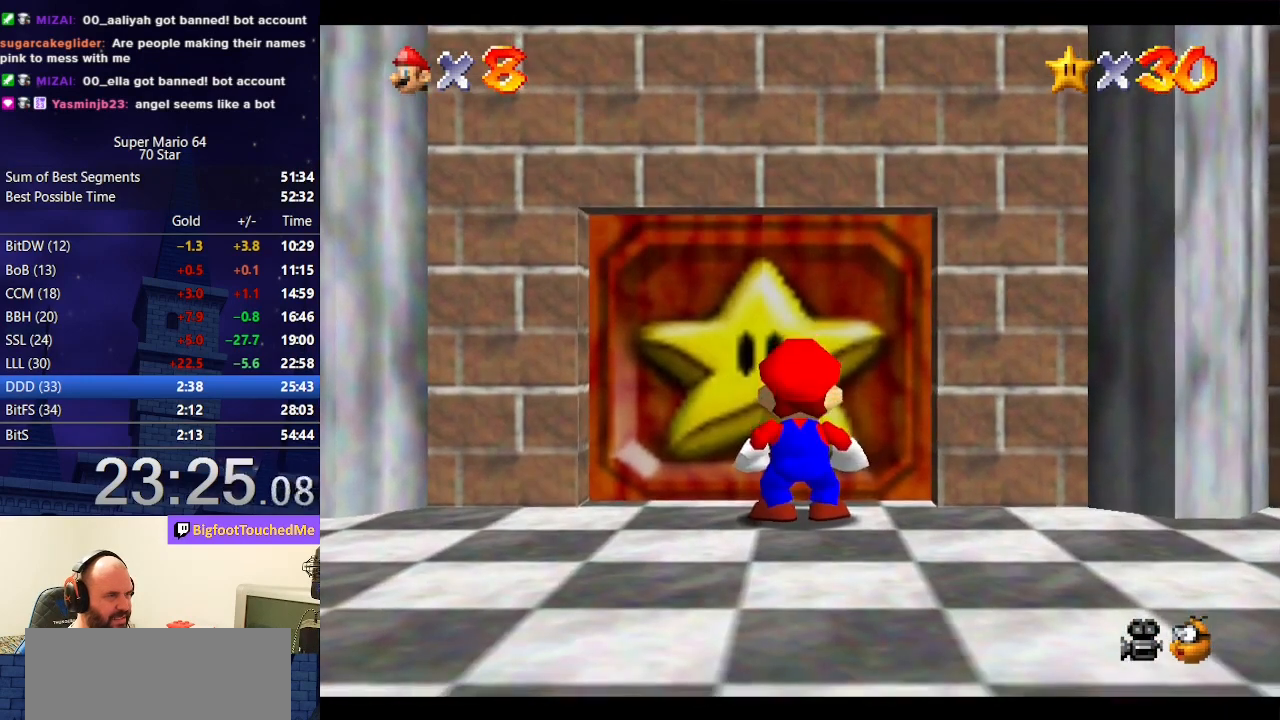
{"buttons": ["A"], "left_stick": "up", "events": [[33, "left_stick", "up"]]}
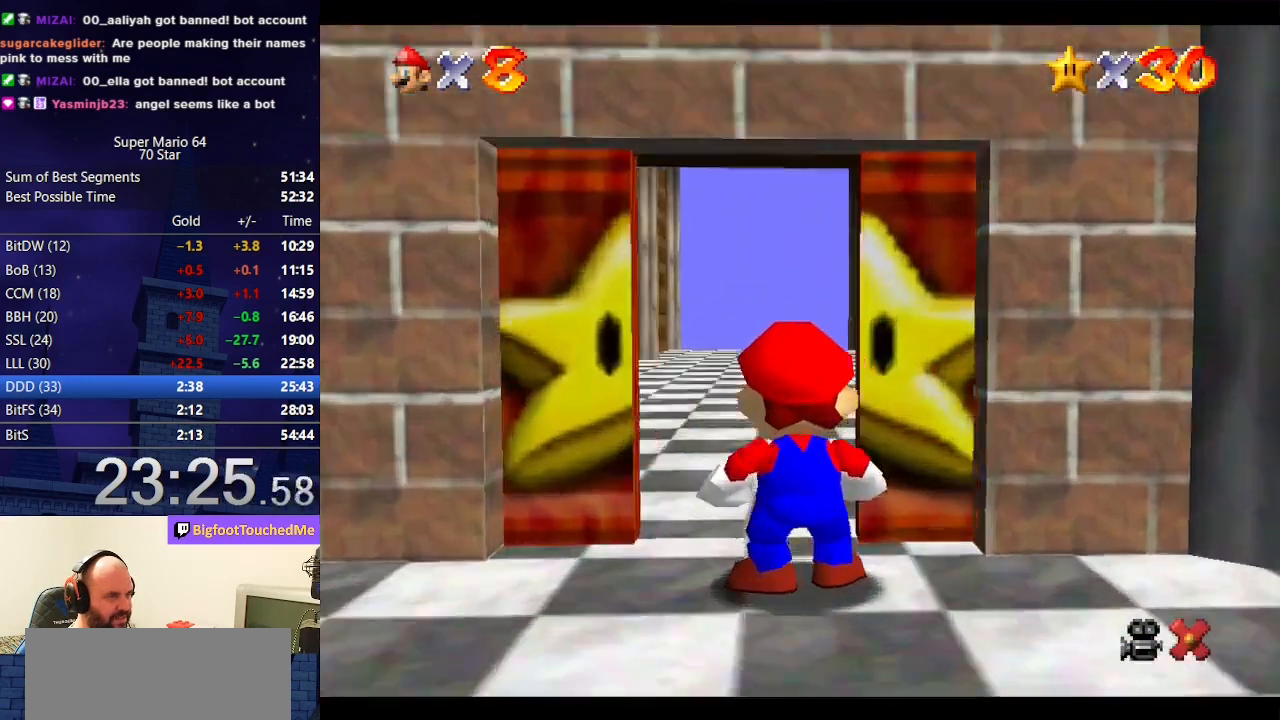
{"buttons": [], "left_stick": "up", "events": [[200, "A", "up"]]}
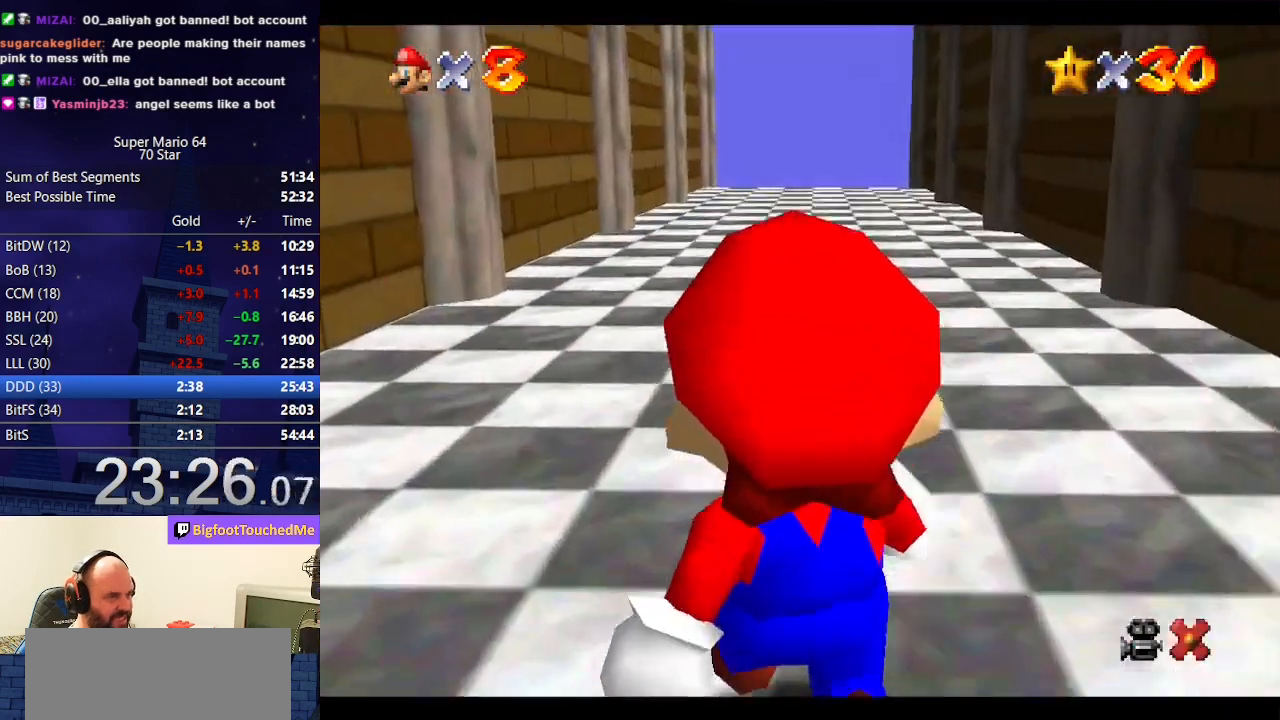
{"buttons": [], "left_stick": "up", "events": []}
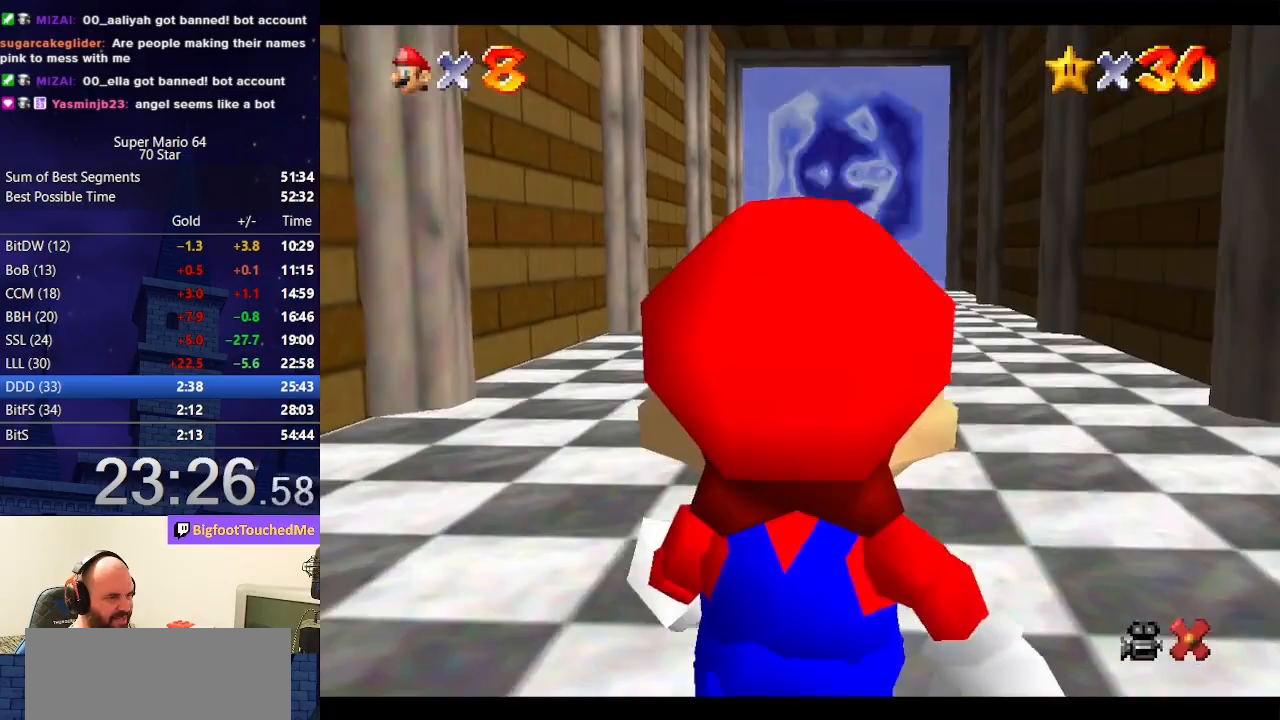
{"buttons": ["Z"], "left_stick": "up", "events": [[467, "Z", "down"]]}
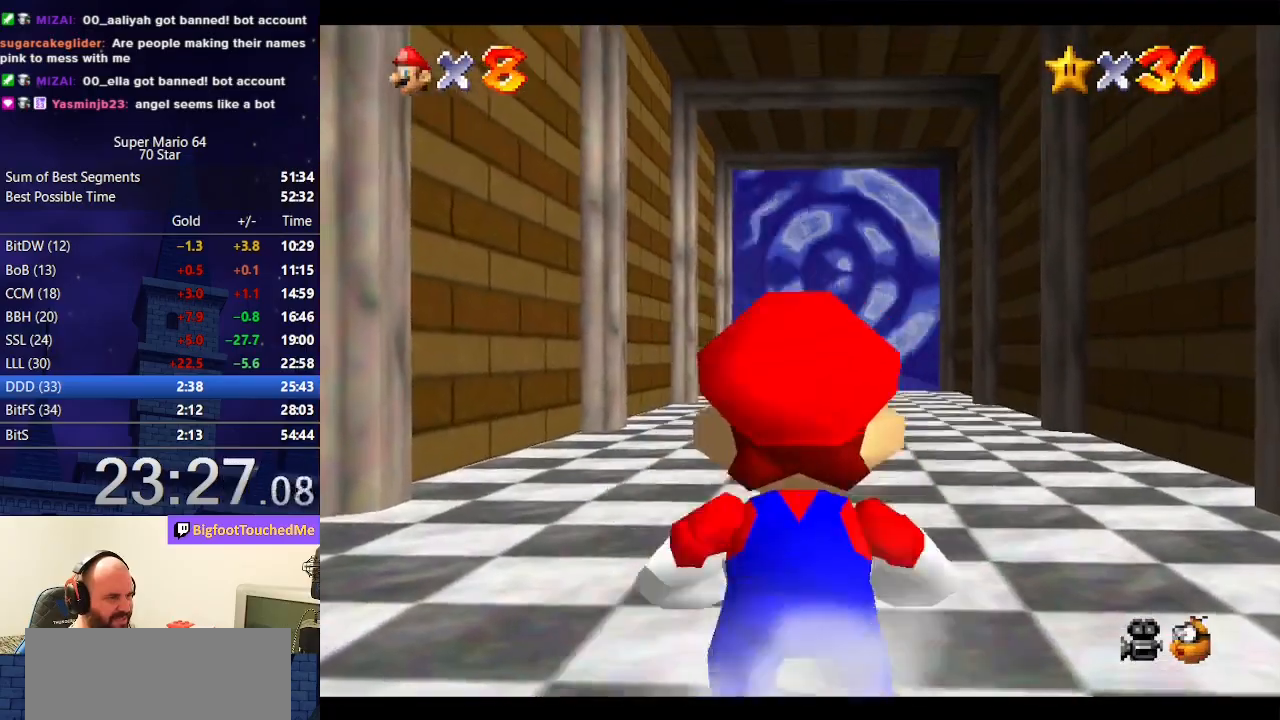
{"buttons": [], "left_stick": "up", "events": [[33, "A", "down"], [367, "A", "up"], [367, "Z", "up"]]}
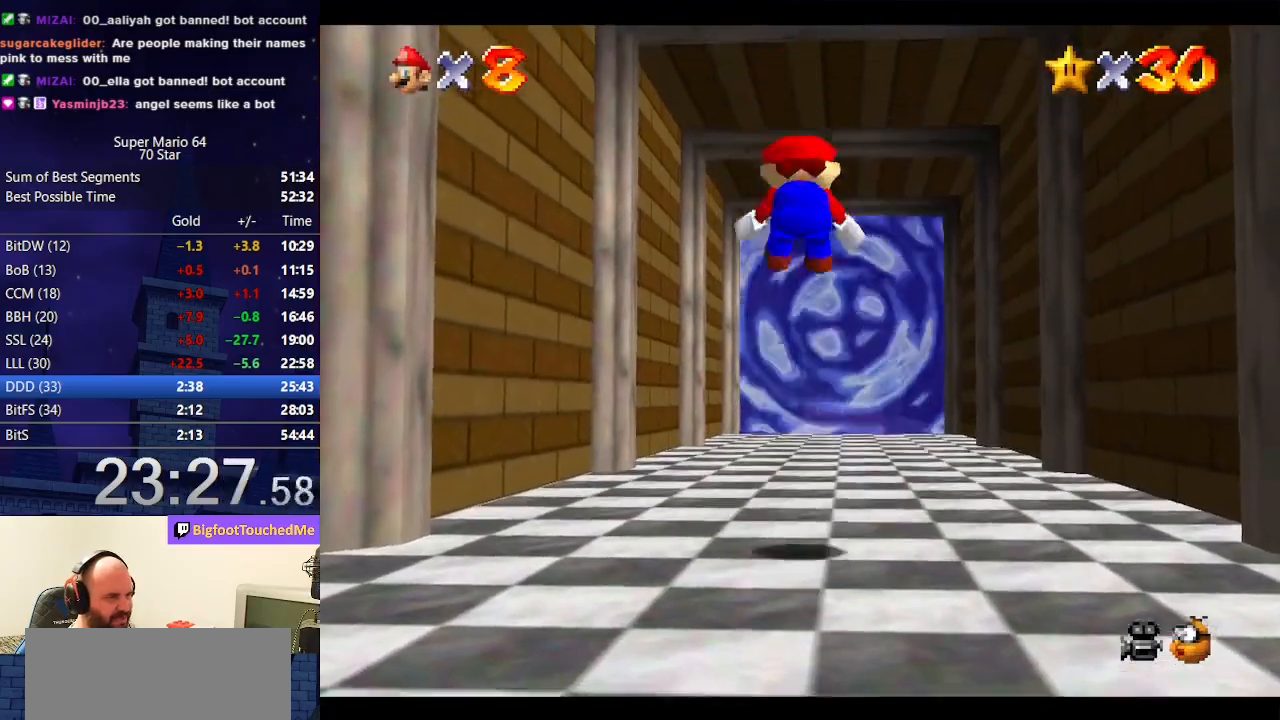
{"buttons": [], "left_stick": "up", "events": []}
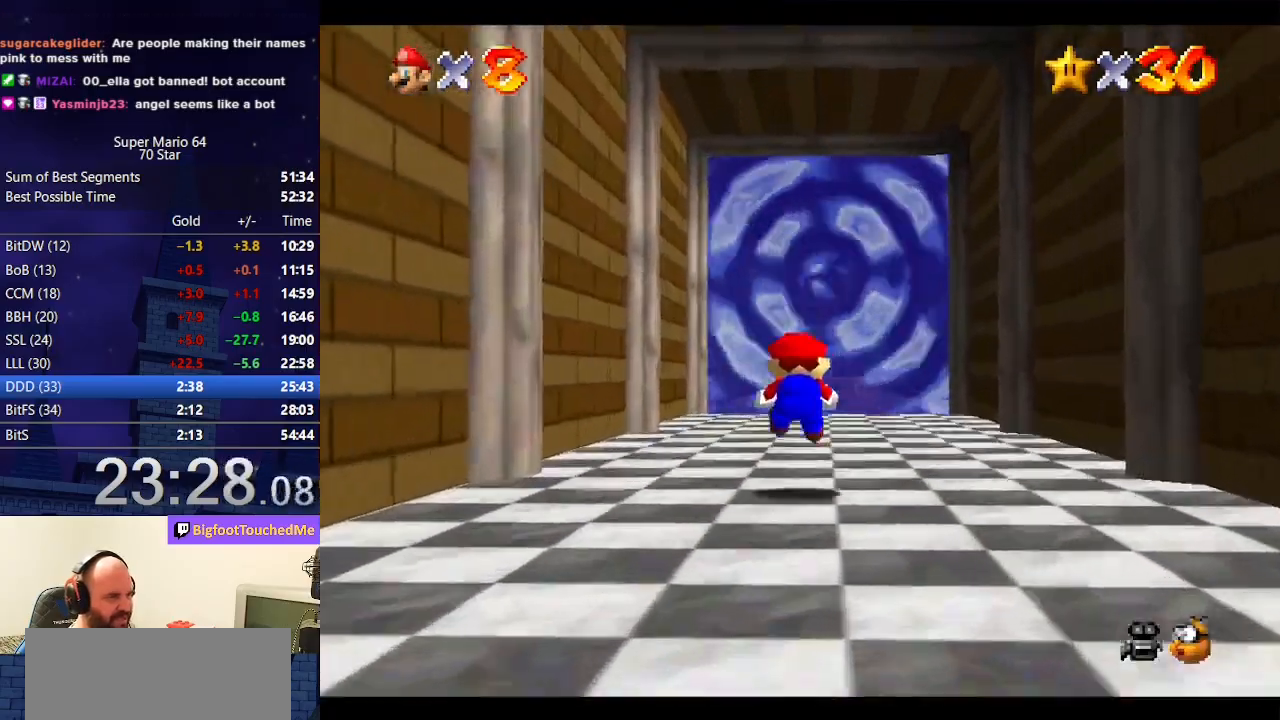
{"buttons": [], "left_stick": "up", "events": [[333, "B", "down"], [500, "B", "up"]]}
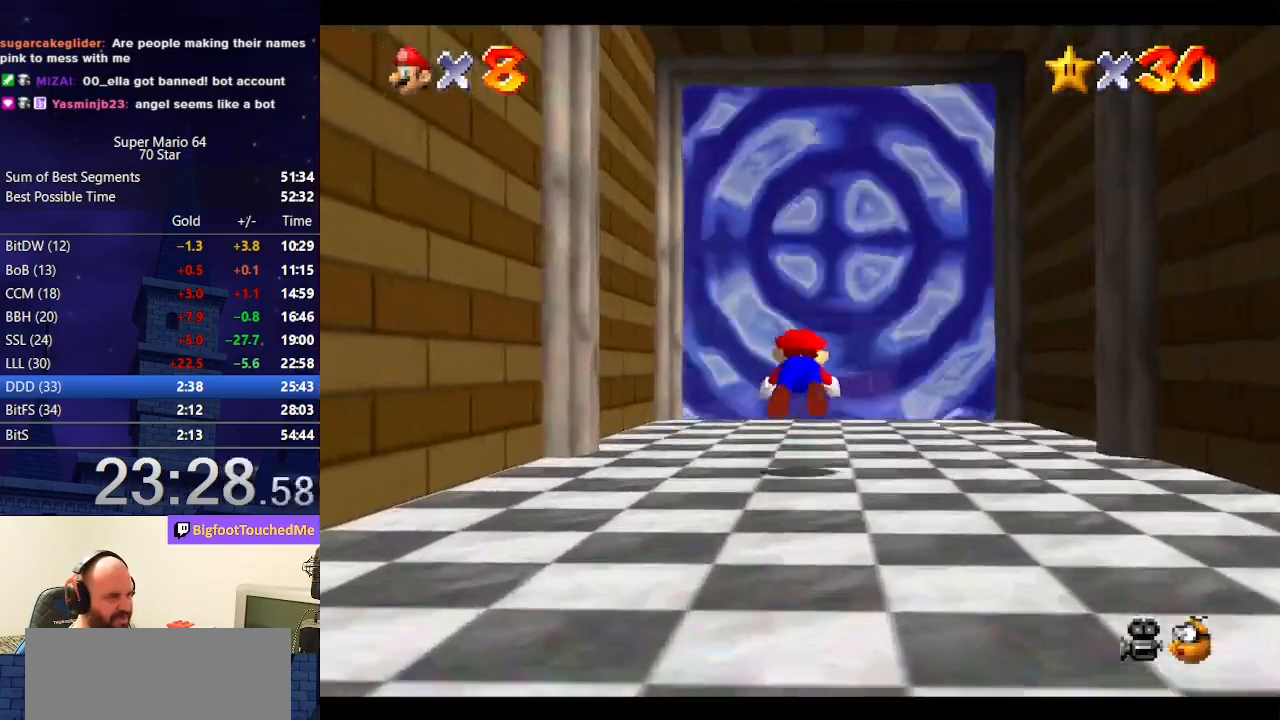
{"buttons": [], "left_stick": "up", "events": [[233, "A", "down"], [267, "B", "down"], [433, "B", "up"], [467, "A", "up"]]}
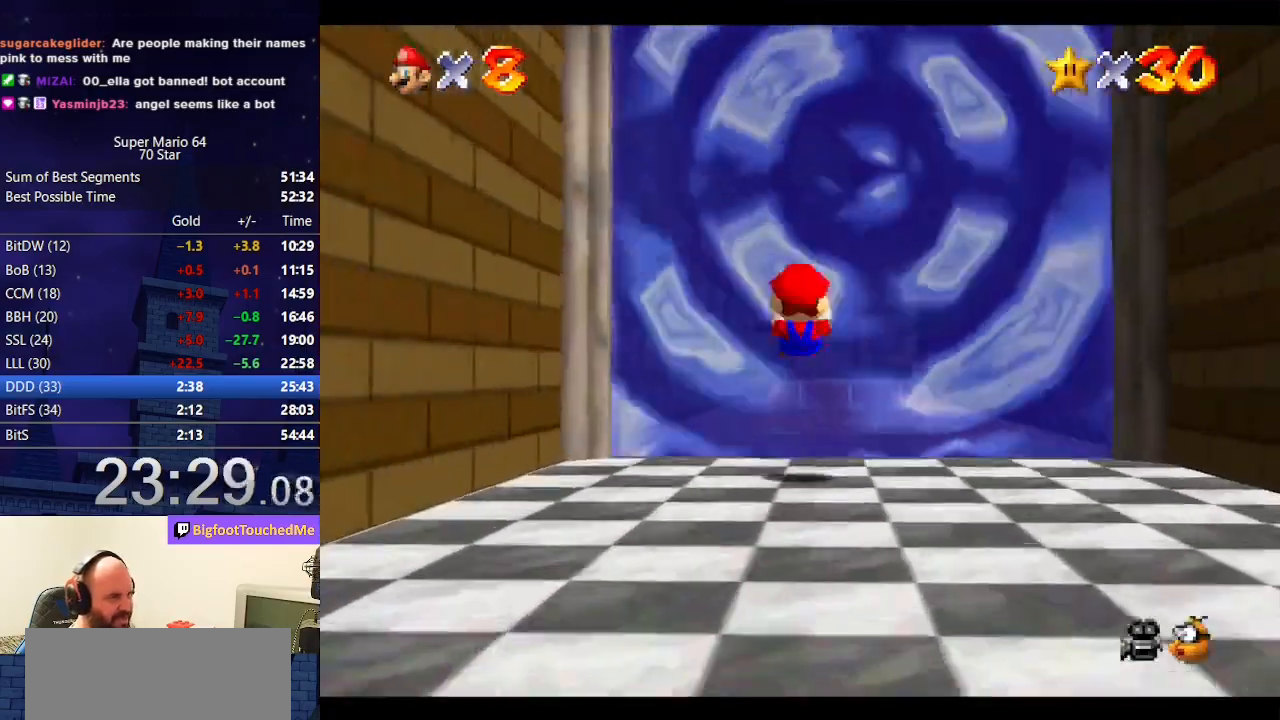
{"buttons": [], "left_stick": "center", "events": [[433, "left_stick", "center"]]}
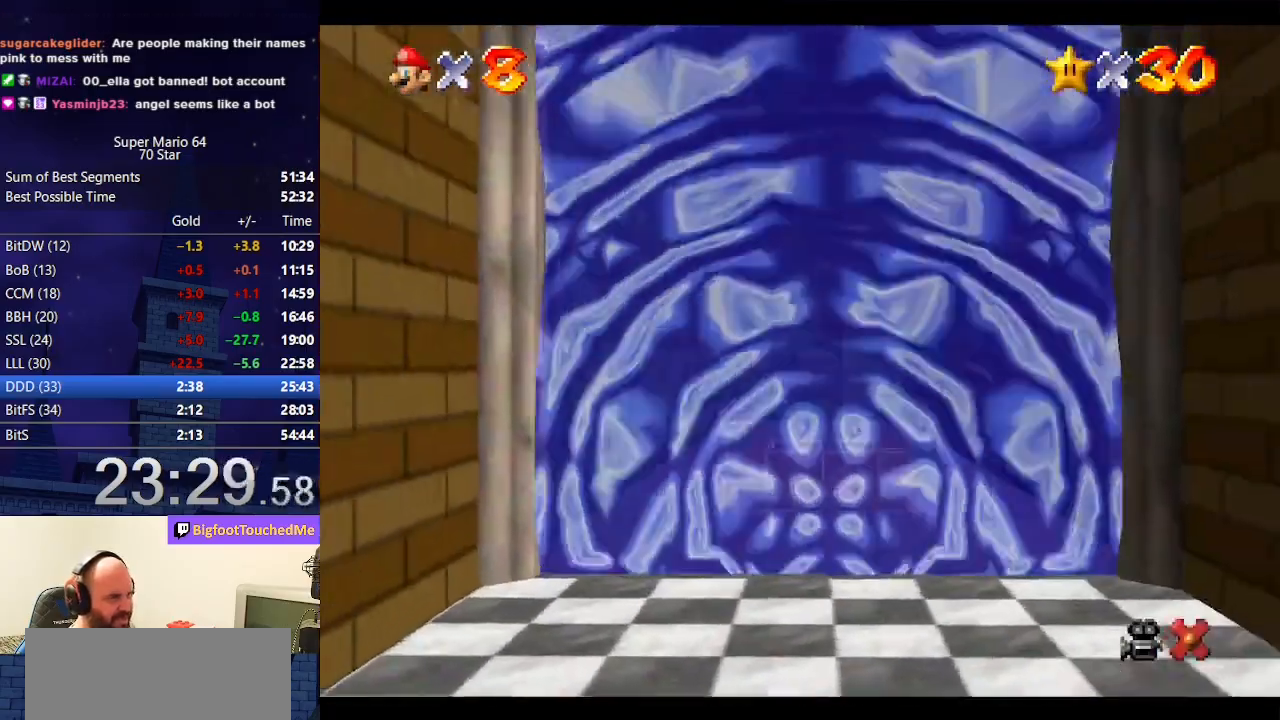
{"buttons": [], "left_stick": "center", "events": []}
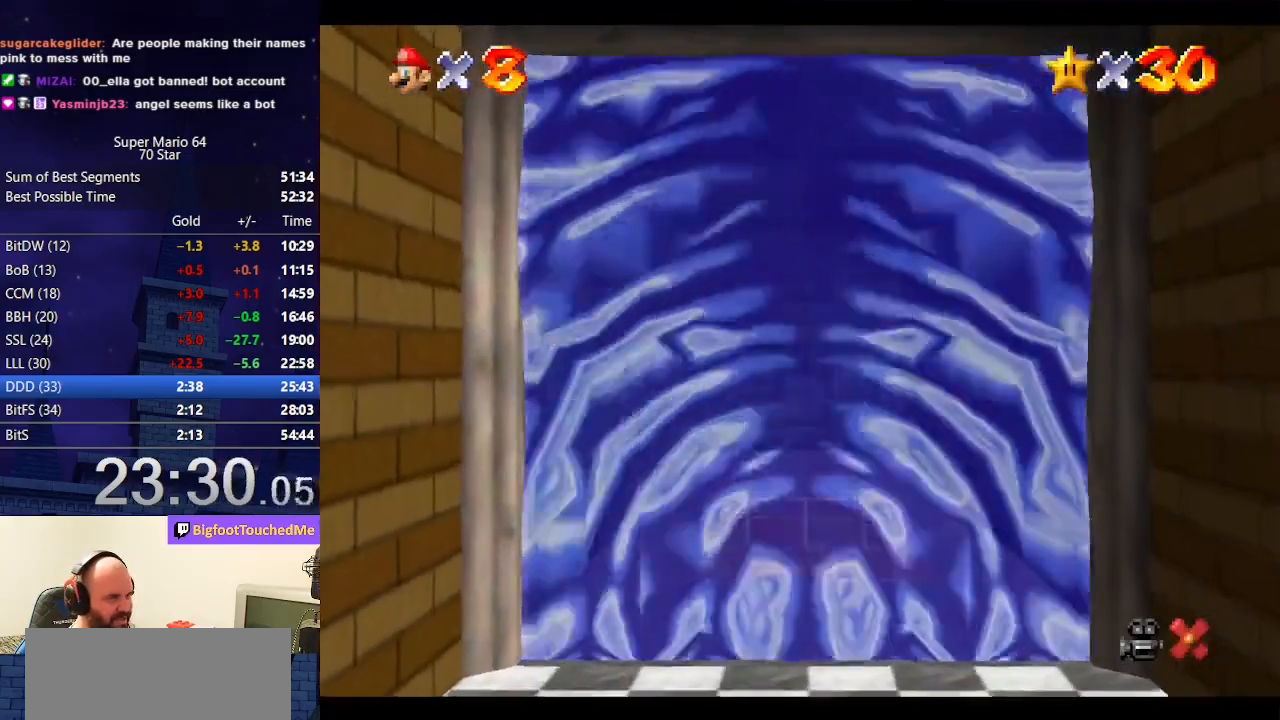
{"buttons": [], "left_stick": "center", "events": []}
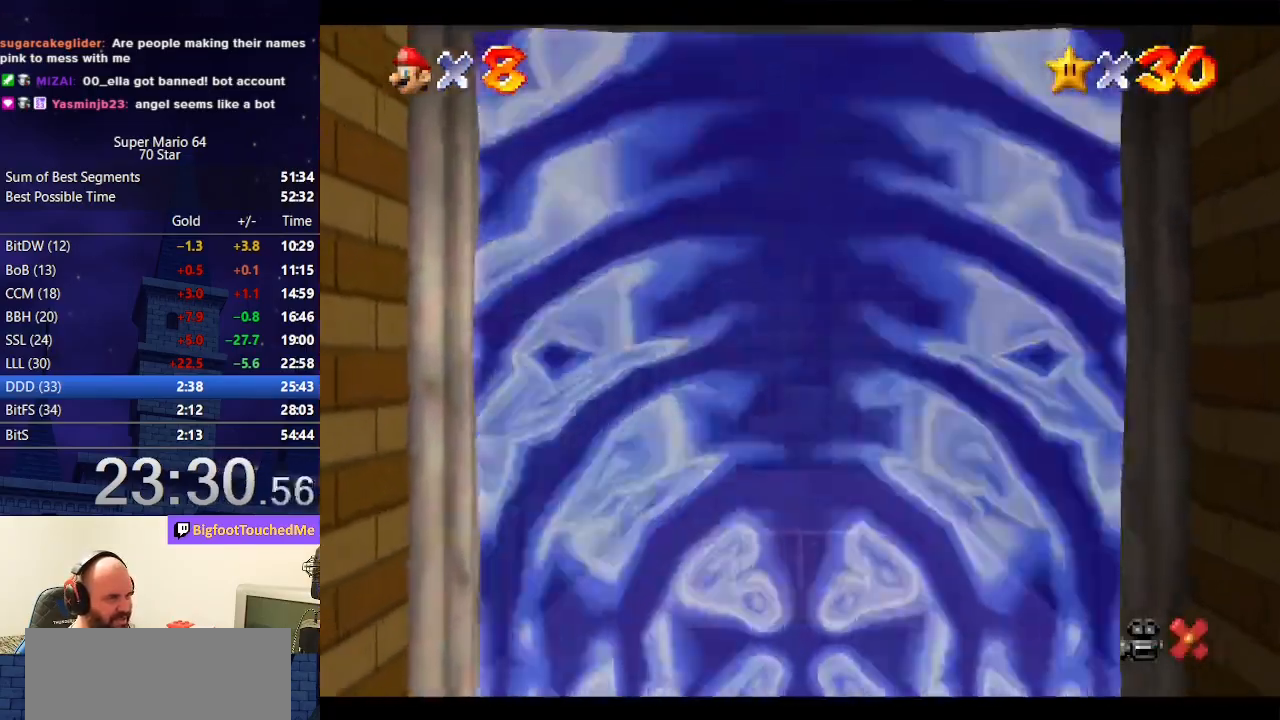
{"buttons": [], "left_stick": "center", "events": []}
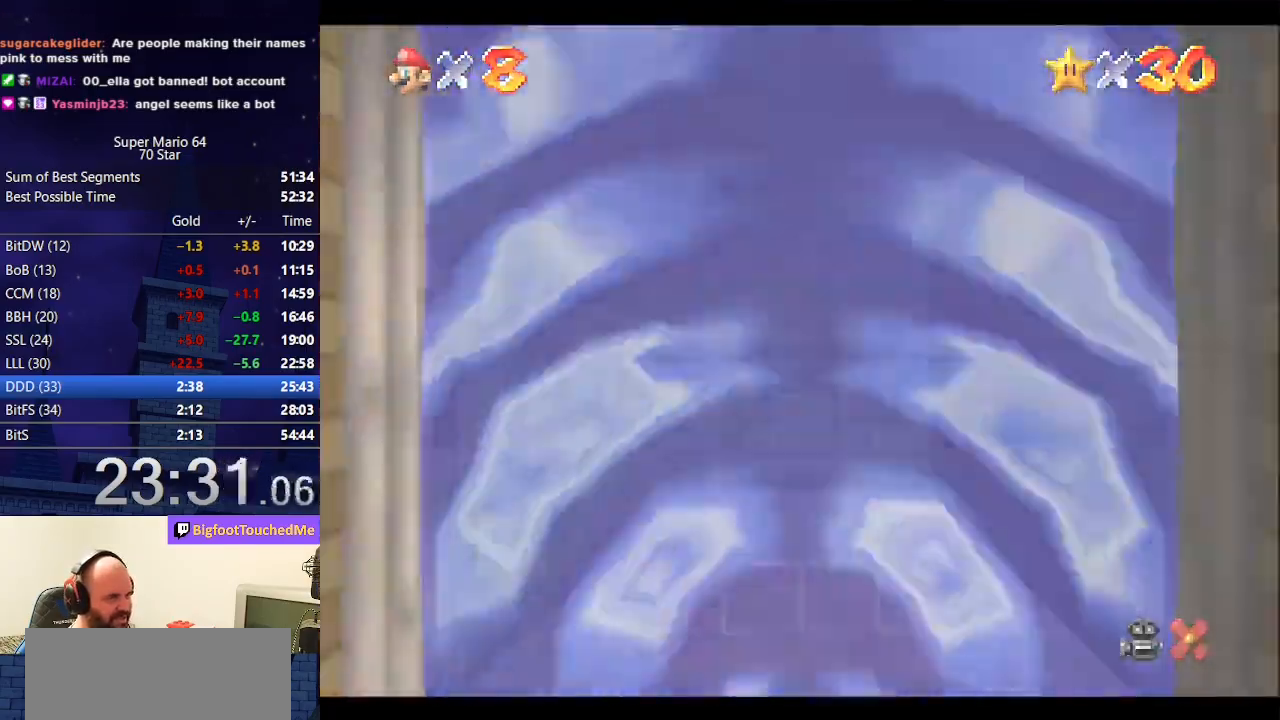
{"buttons": [], "left_stick": "center", "events": []}
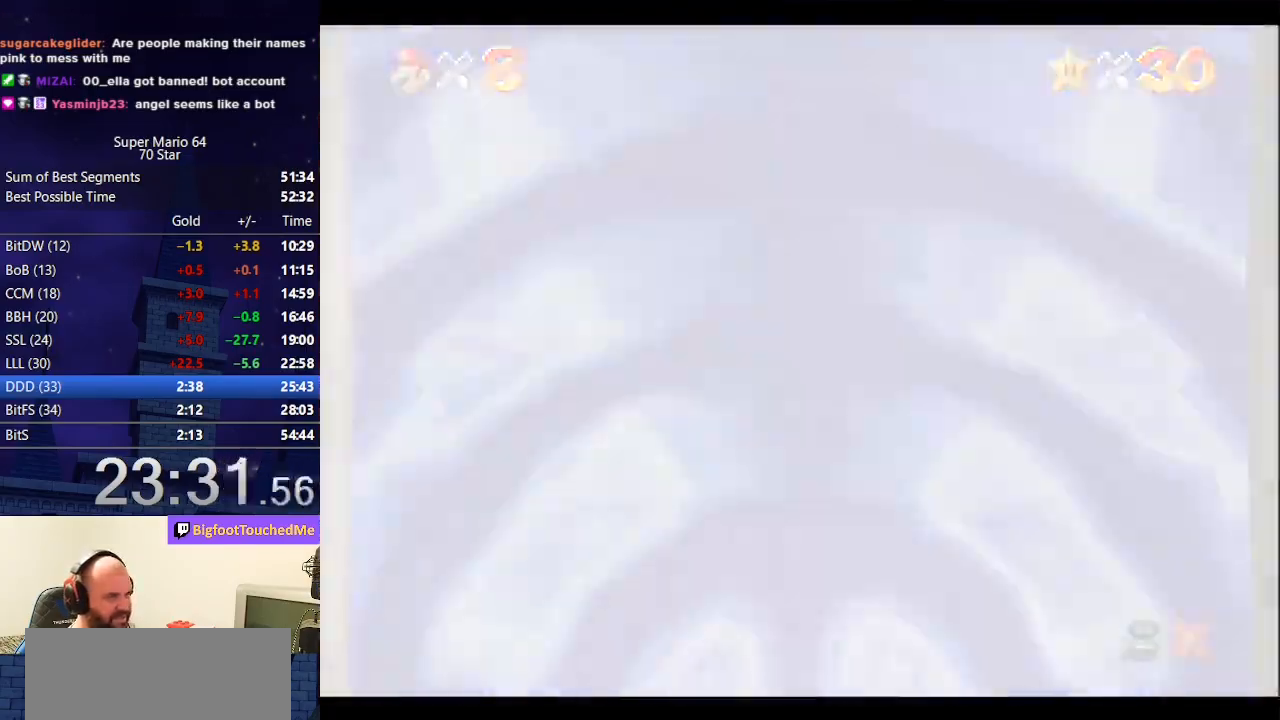
{"buttons": [], "left_stick": "center", "events": []}
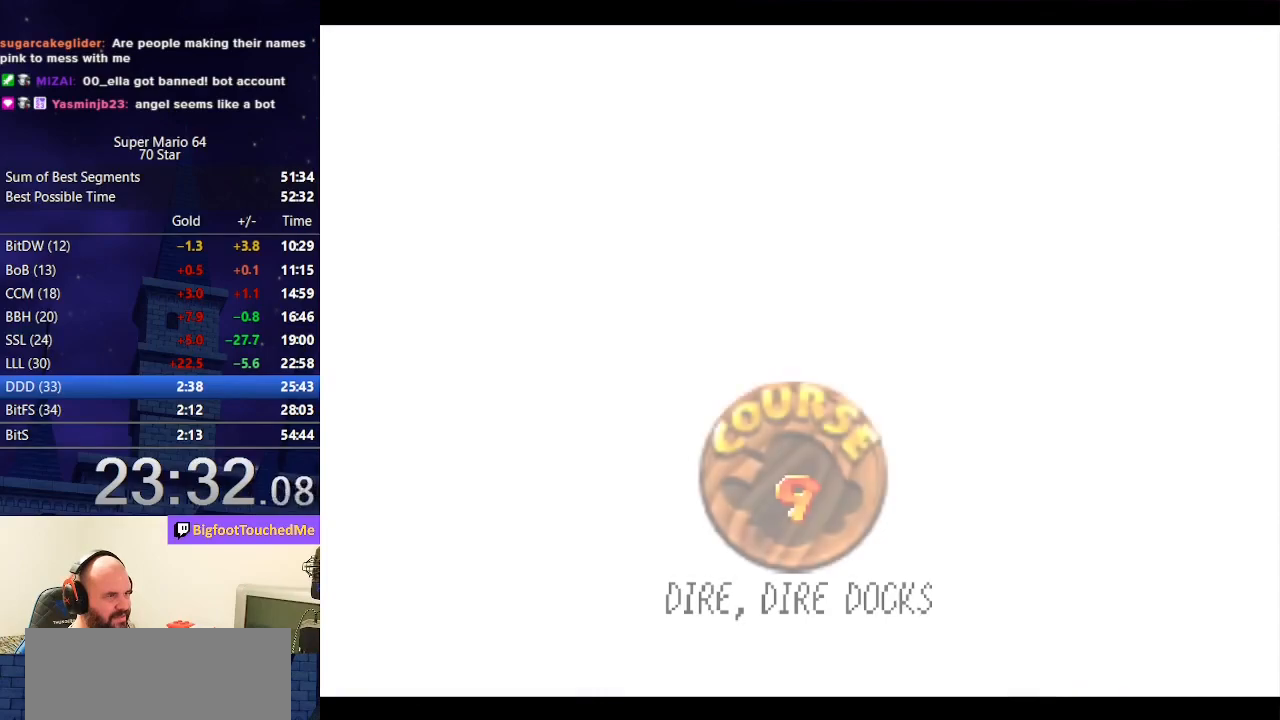
{"buttons": [], "left_stick": "center", "events": []}
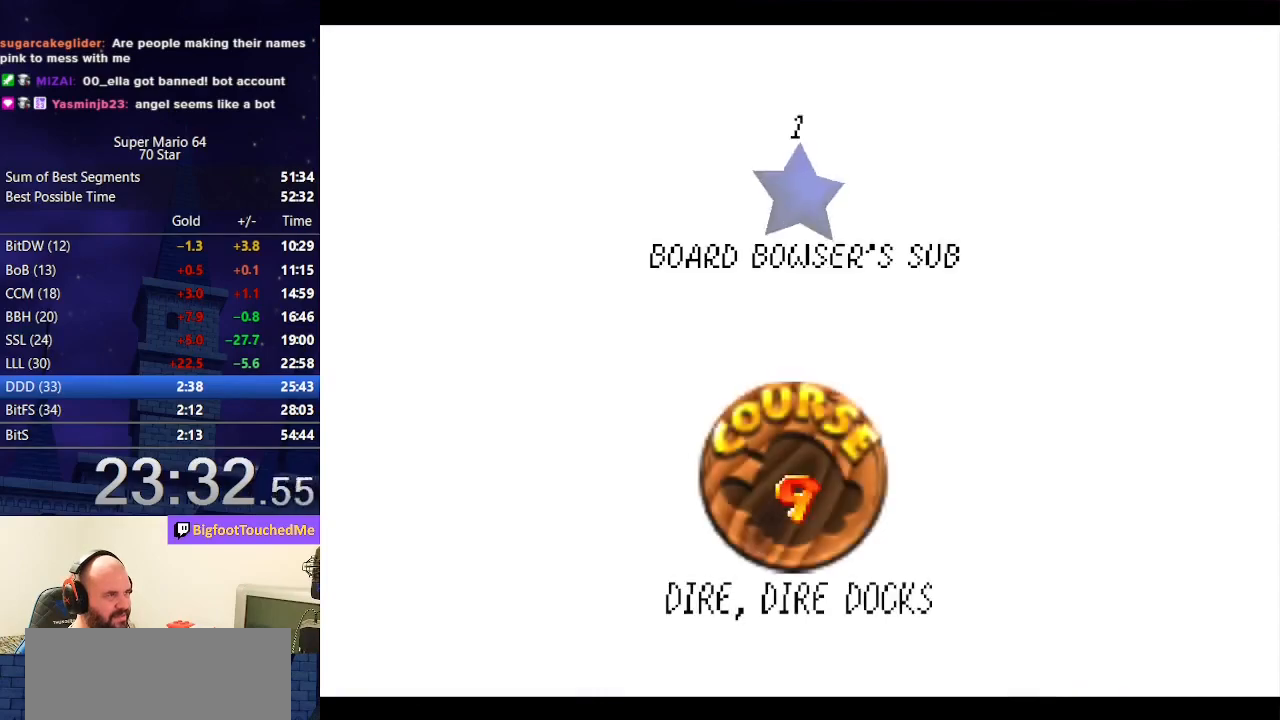
{"buttons": ["A"], "left_stick": "center", "events": [[333, "A", "down"], [333, "B", "down"], [467, "B", "up"]]}
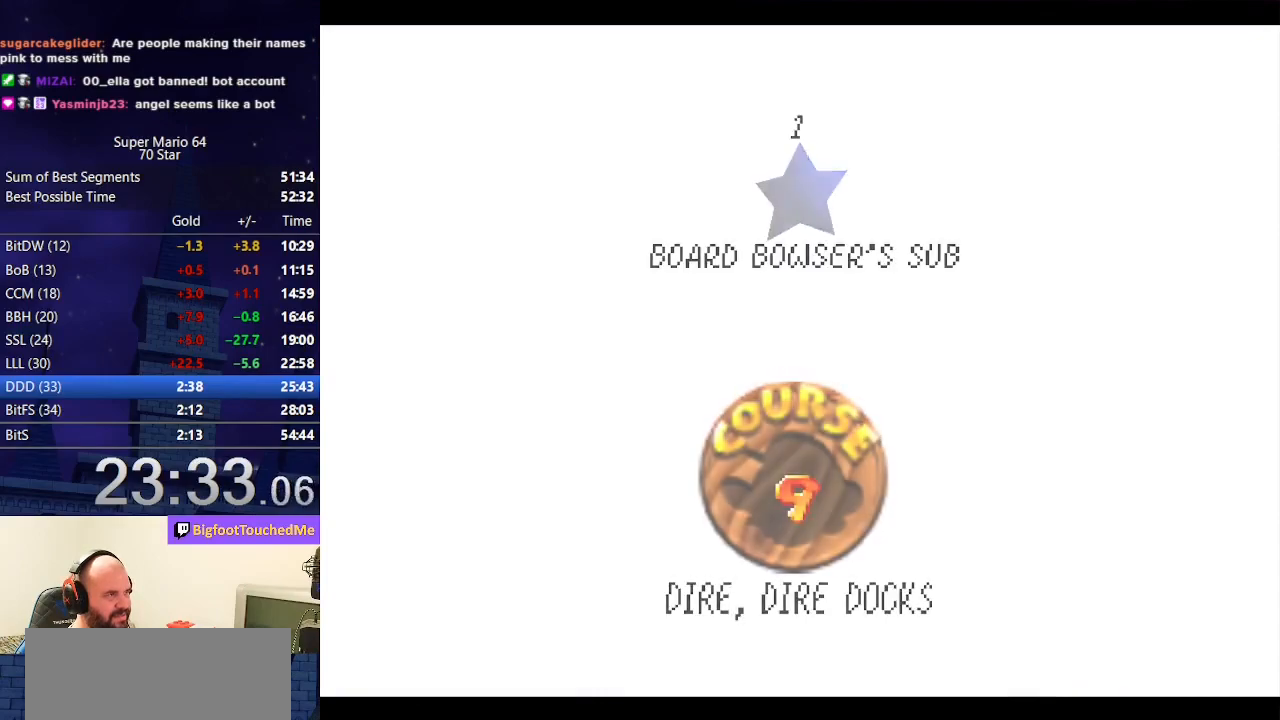
{"buttons": [], "left_stick": "center", "events": [[33, "A", "up"]]}
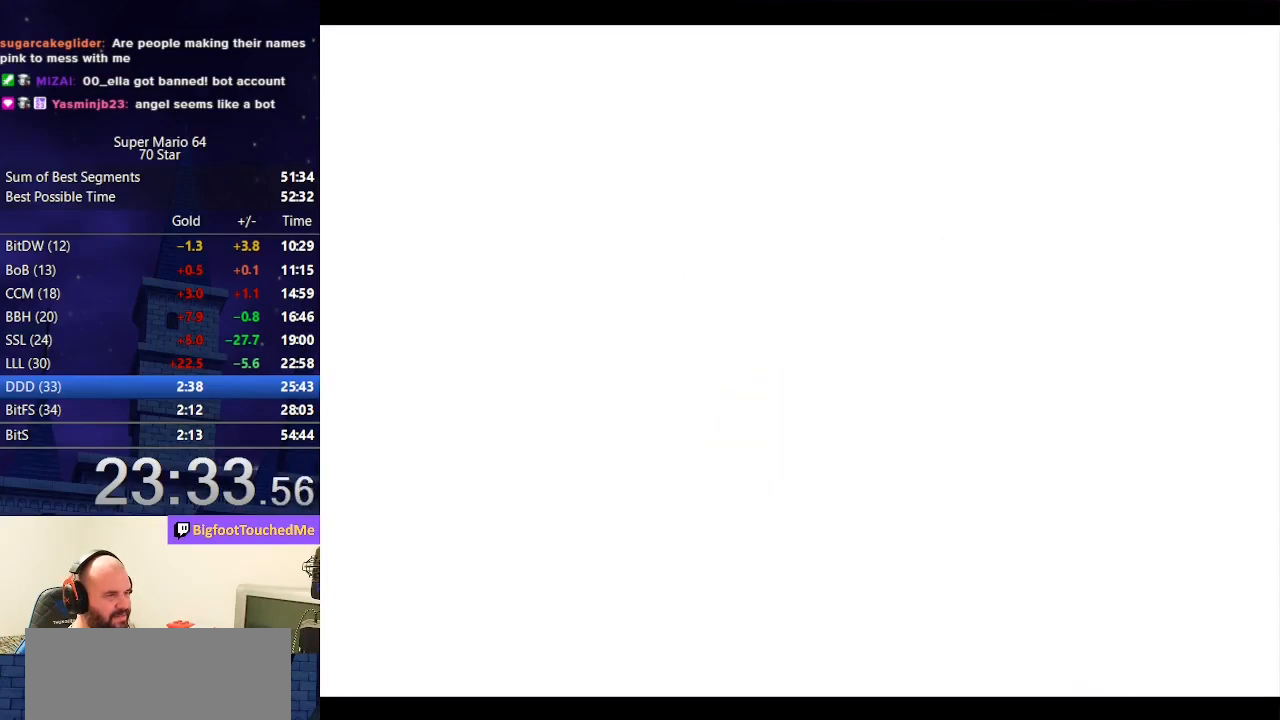
{"buttons": [], "left_stick": "up-right", "events": [[200, "left_stick", "up"], [300, "left_stick", "up-right"]]}
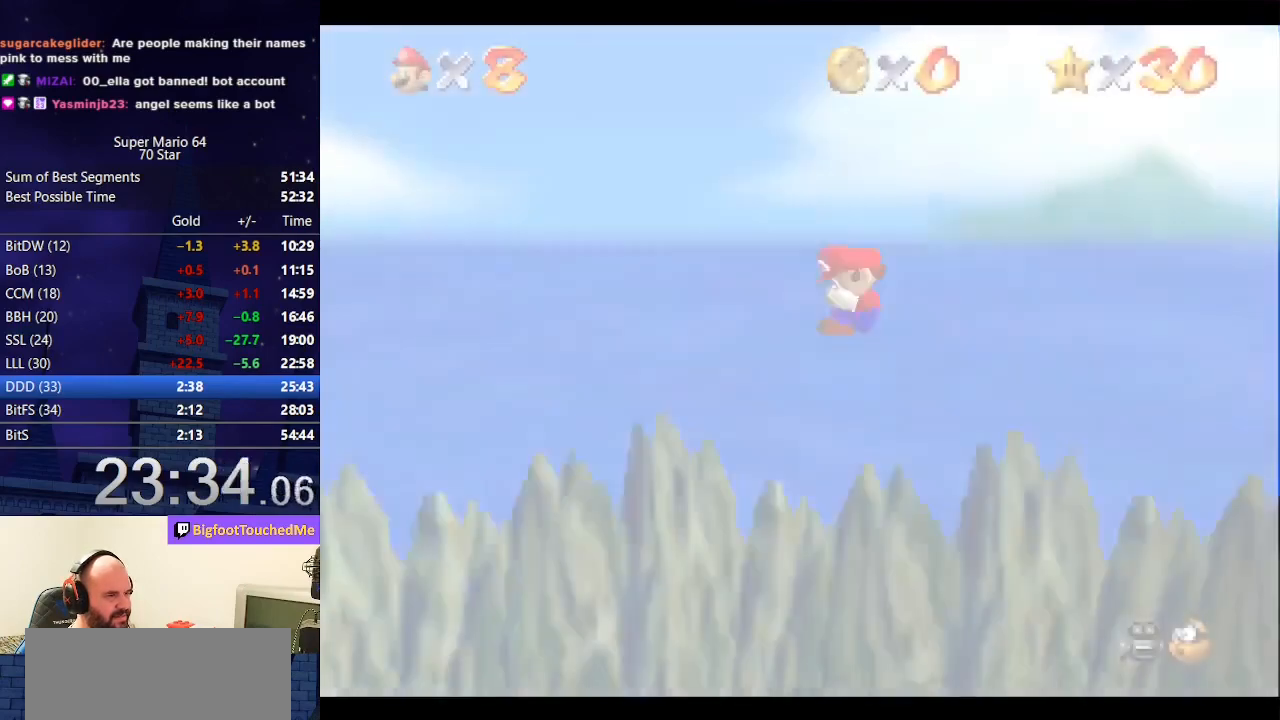
{"buttons": [], "left_stick": "up-right", "events": []}
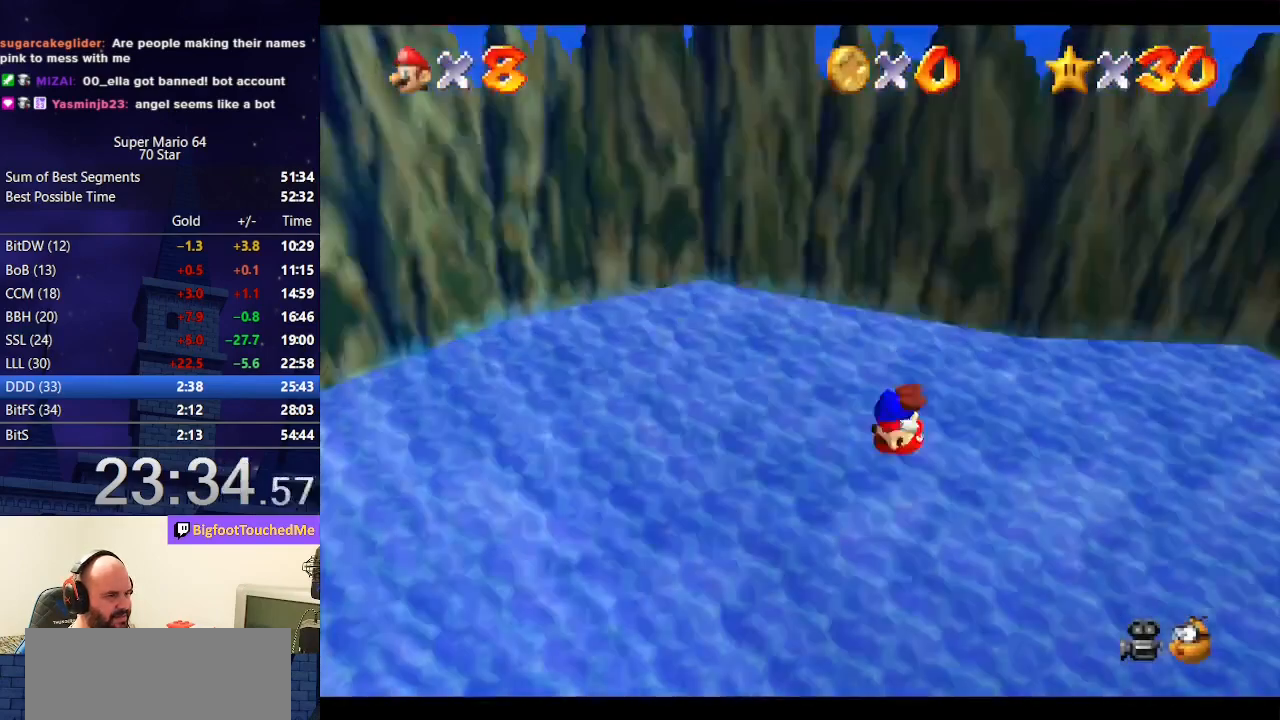
{"buttons": [], "left_stick": "up-right", "events": []}
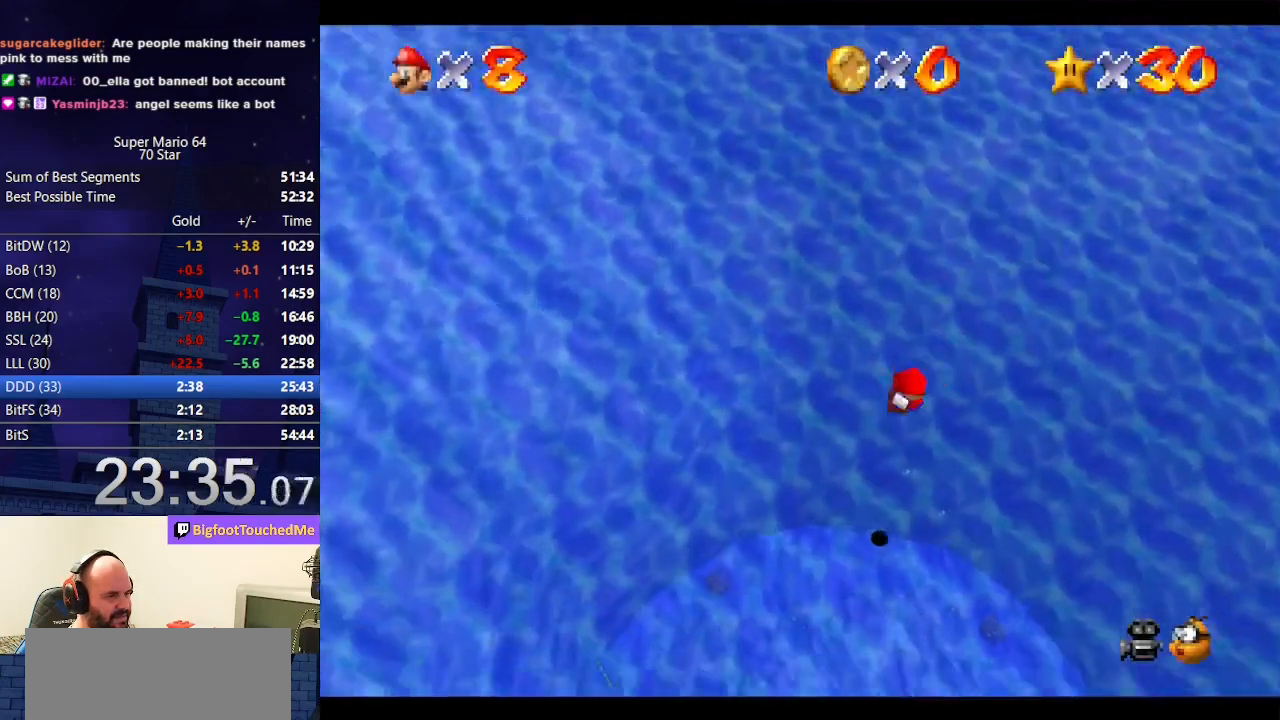
{"buttons": [], "left_stick": "up-right", "events": []}